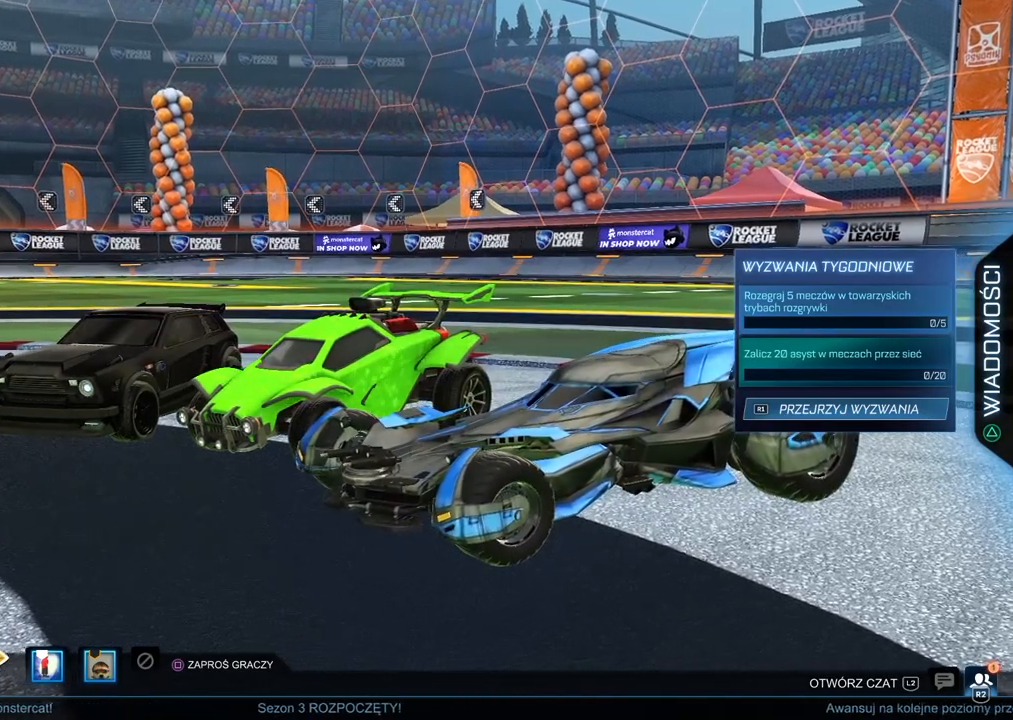
Gameplay with a controller (PlayStation layout); each line is a JSON object with the inputs held at the frame after it. "events" lists button and stick changes between this image and that frame as [ms after this image, input, new state], when the widget could be followed in between.
{"buttons": [], "left_stick": "center", "right_stick": "left", "events": [[167, "right_stick", "left"]]}
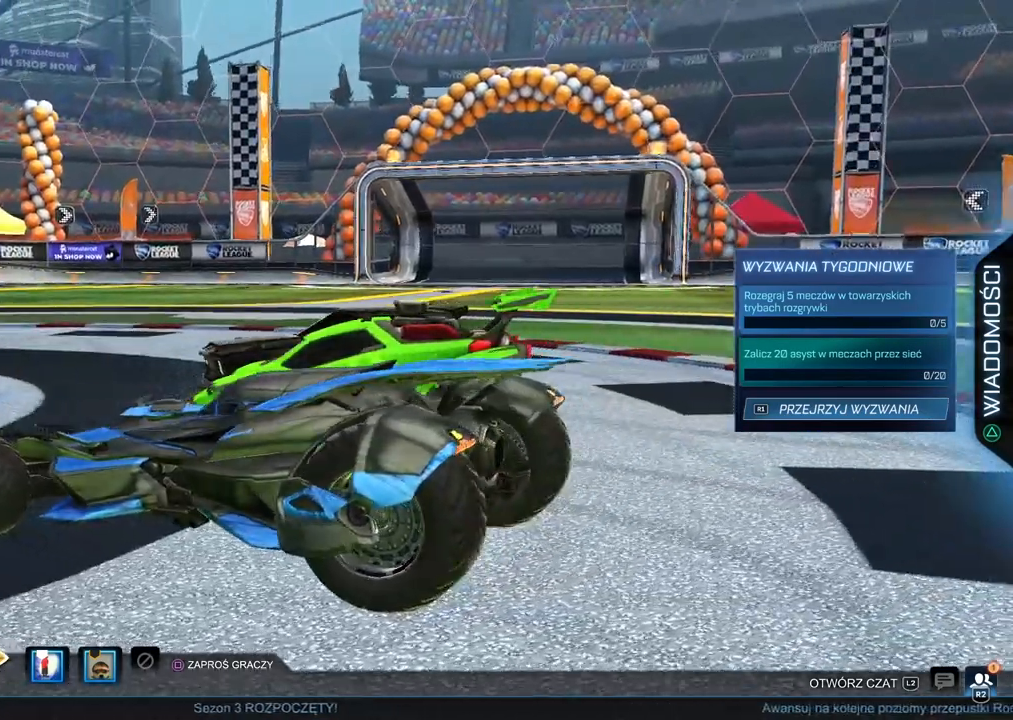
{"buttons": [], "left_stick": "center", "right_stick": "right", "events": [[83, "right_stick", "center"], [233, "right_stick", "right"]]}
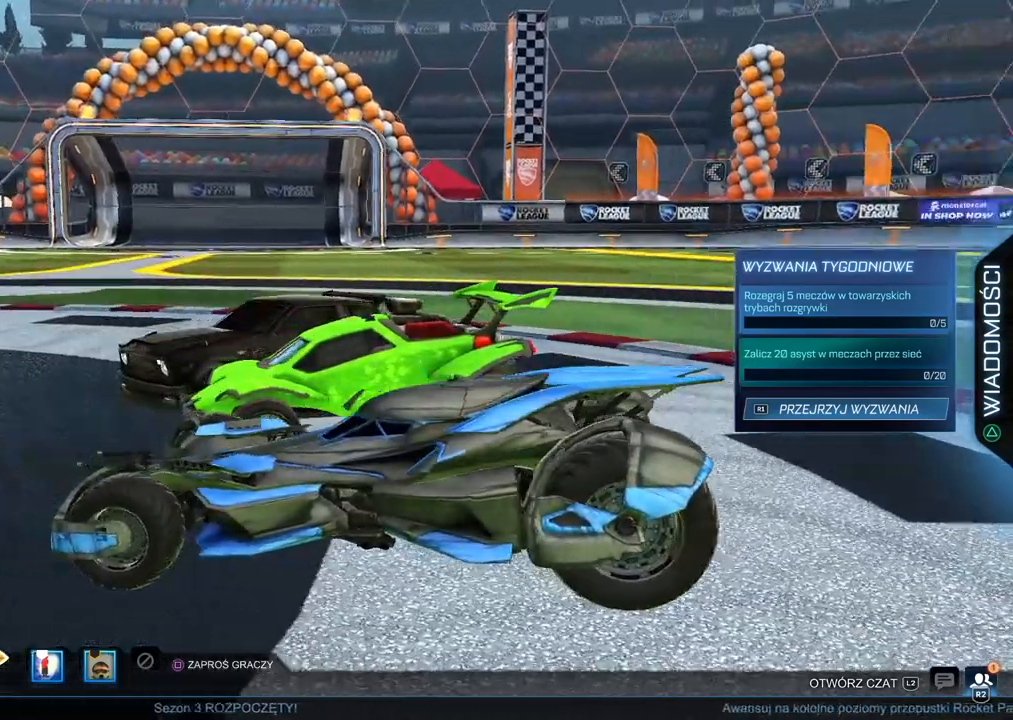
{"buttons": [], "left_stick": "center", "right_stick": "right", "events": []}
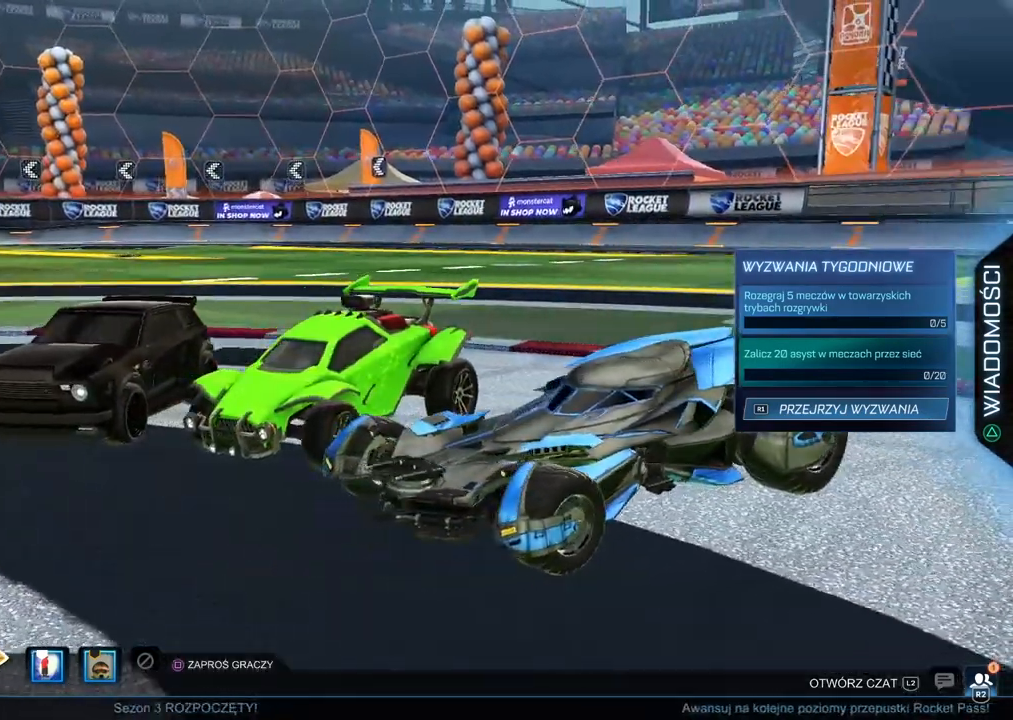
{"buttons": [], "left_stick": "center", "right_stick": "center", "events": [[217, "right_stick", "center"]]}
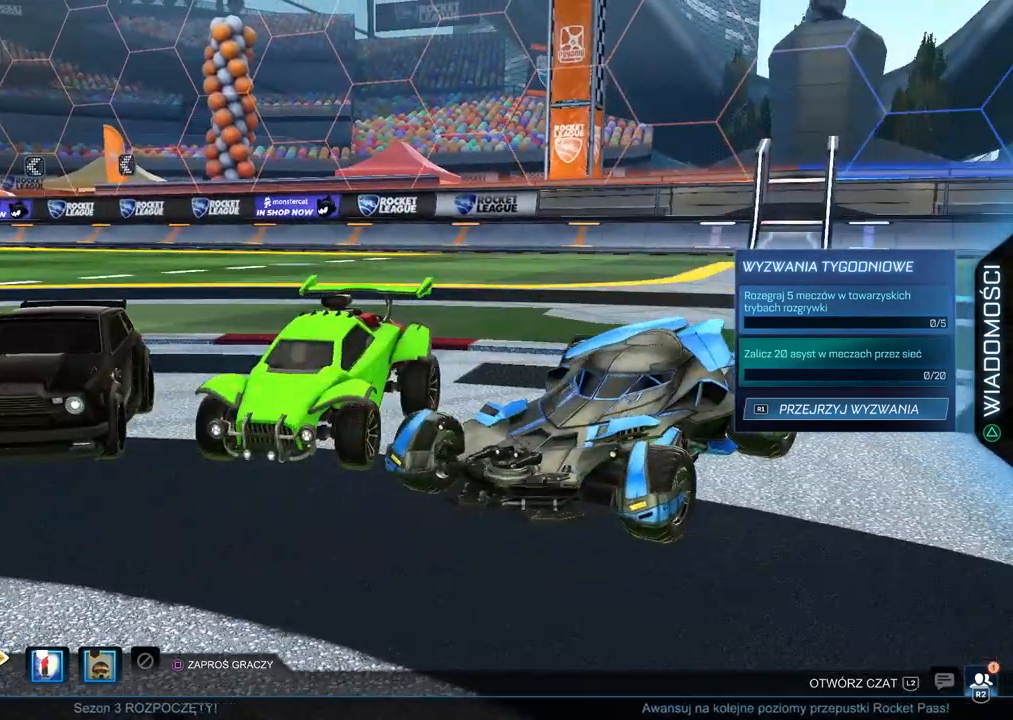
{"buttons": [], "left_stick": "center", "right_stick": "center", "events": []}
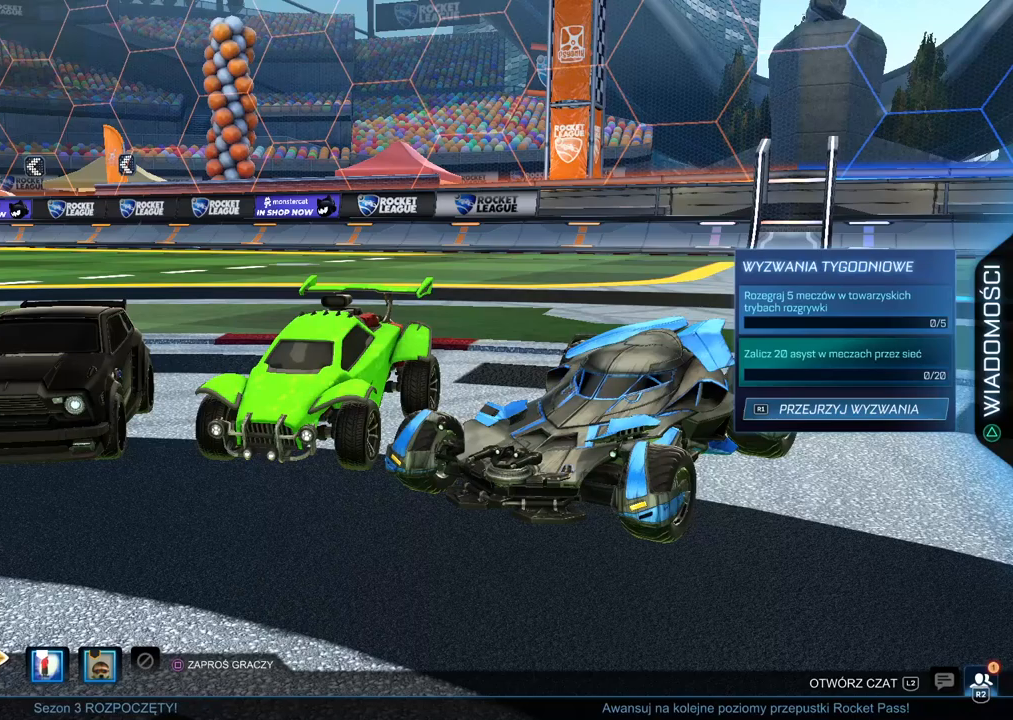
{"buttons": ["DPAD_DOWN"], "left_stick": "center", "right_stick": "center", "events": [[100, "DPAD_DOWN", "down"], [267, "DPAD_DOWN", "up"], [417, "DPAD_DOWN", "down"]]}
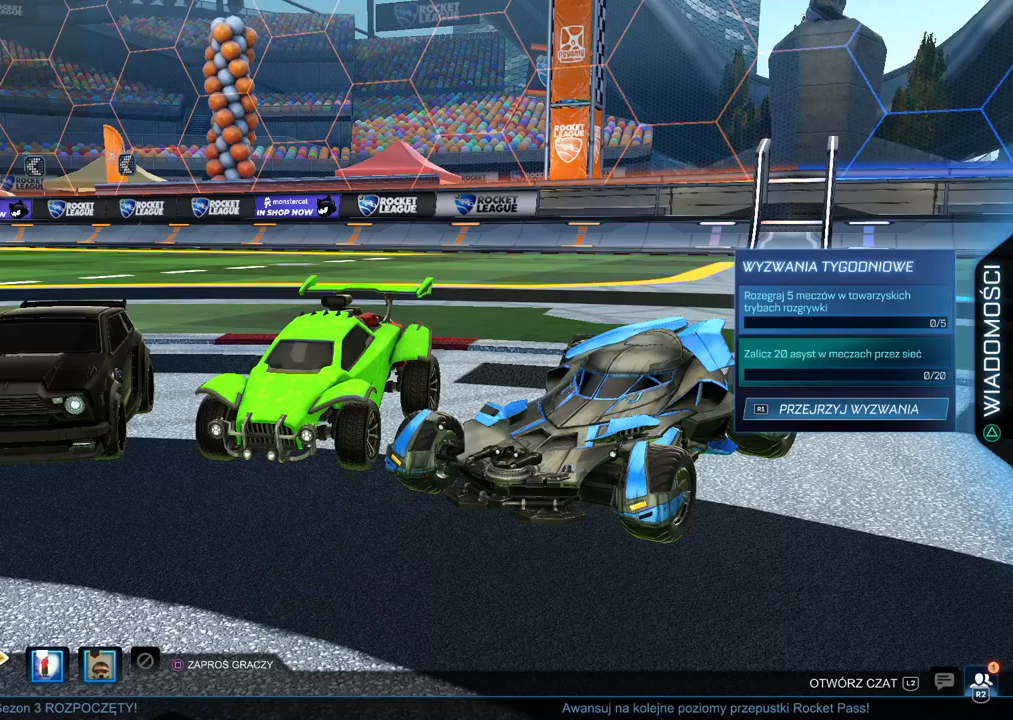
{"buttons": ["DPAD_LEFT"], "left_stick": "center", "right_stick": "center", "events": [[33, "DPAD_DOWN", "up"], [133, "DPAD_DOWN", "down"], [250, "DPAD_DOWN", "up"], [267, "CIRCLE", "down"], [350, "CIRCLE", "up"], [500, "DPAD_LEFT", "down"]]}
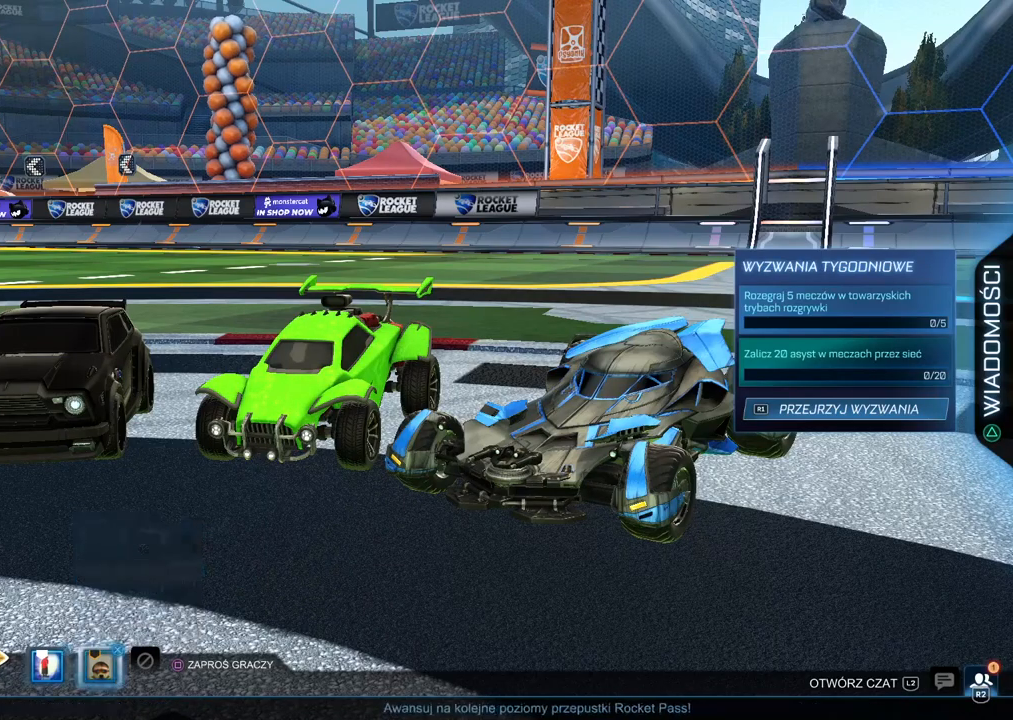
{"buttons": [], "left_stick": "center", "right_stick": "center", "events": [[150, "DPAD_LEFT", "up"], [200, "CROSS", "down"], [333, "CROSS", "up"]]}
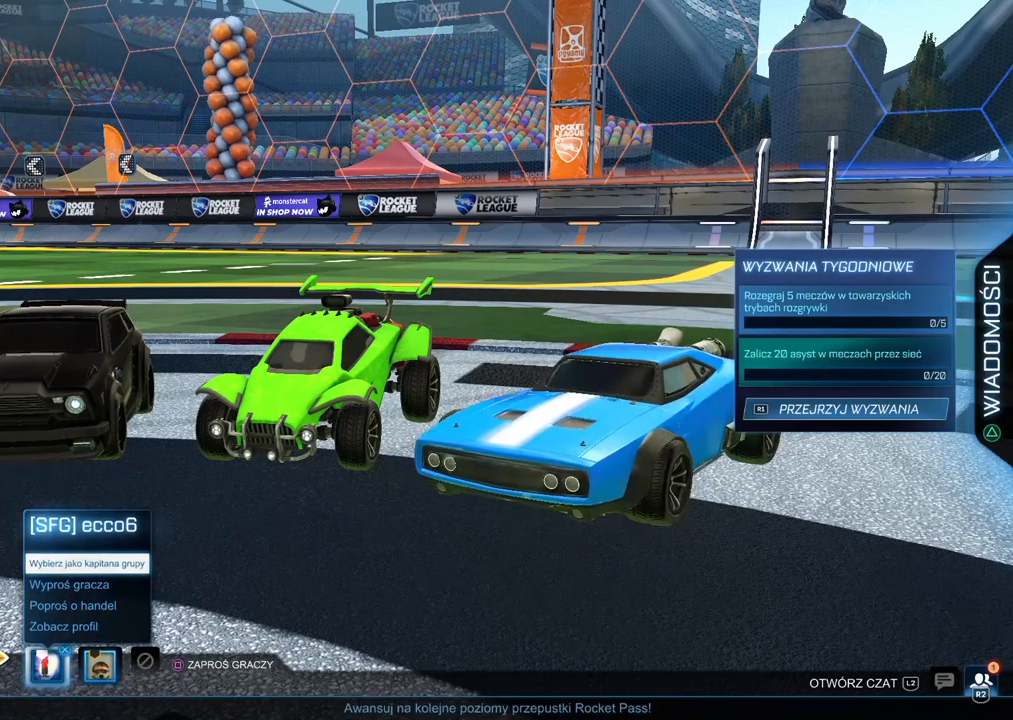
{"buttons": ["CIRCLE"], "left_stick": "center", "right_stick": "center", "events": [[450, "CIRCLE", "down"]]}
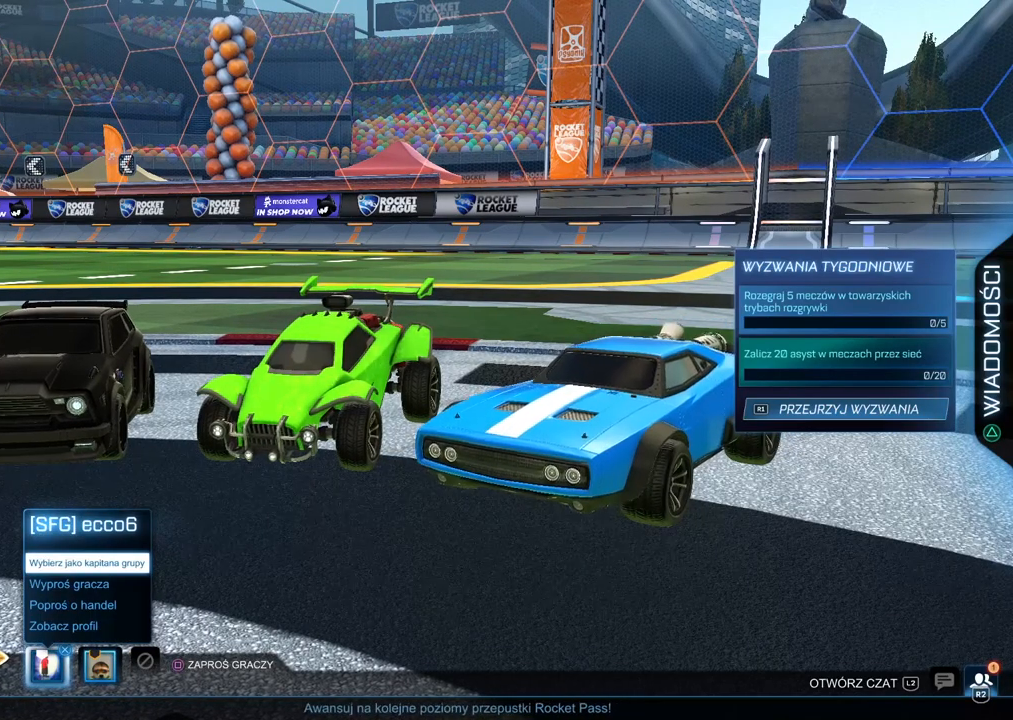
{"buttons": ["CROSS"], "left_stick": "center", "right_stick": "center", "events": [[100, "CIRCLE", "up"], [250, "DPAD_RIGHT", "down"], [333, "DPAD_RIGHT", "up"], [417, "CROSS", "down"]]}